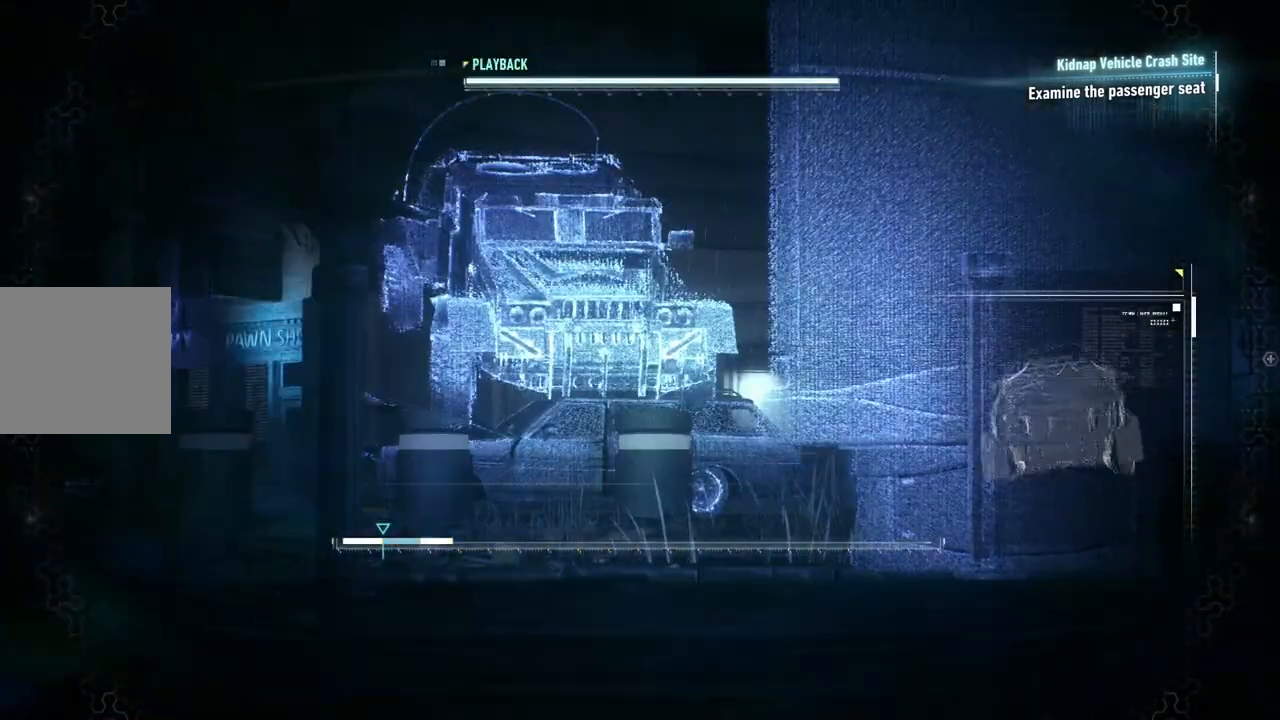
Gameplay with a controller (Xbox layout); each line is a JSON object with the inputs held at the frame after it. "events" lists button and stick changes between this image and that frame as [ms after this image, input, new state], when the widget could be followed in between.
{"buttons": ["A"], "left_stick": "center", "right_stick": "center", "events": []}
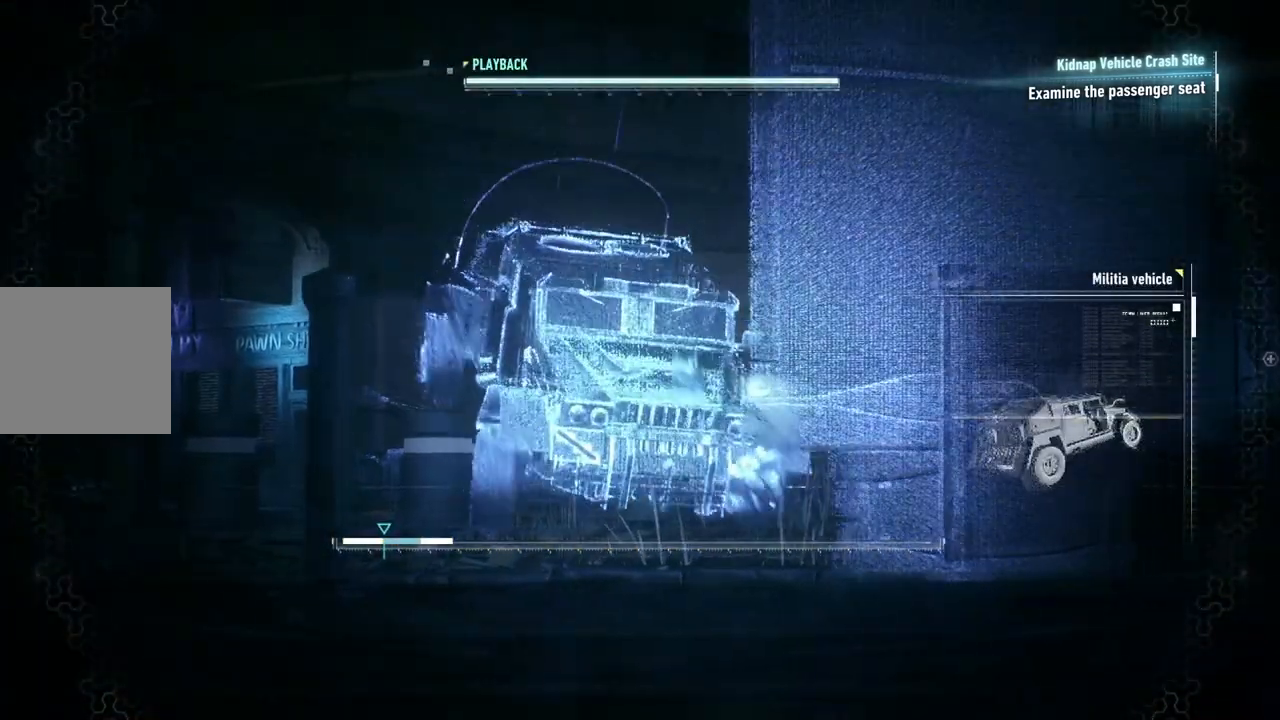
{"buttons": ["A"], "left_stick": "center", "right_stick": "center", "events": []}
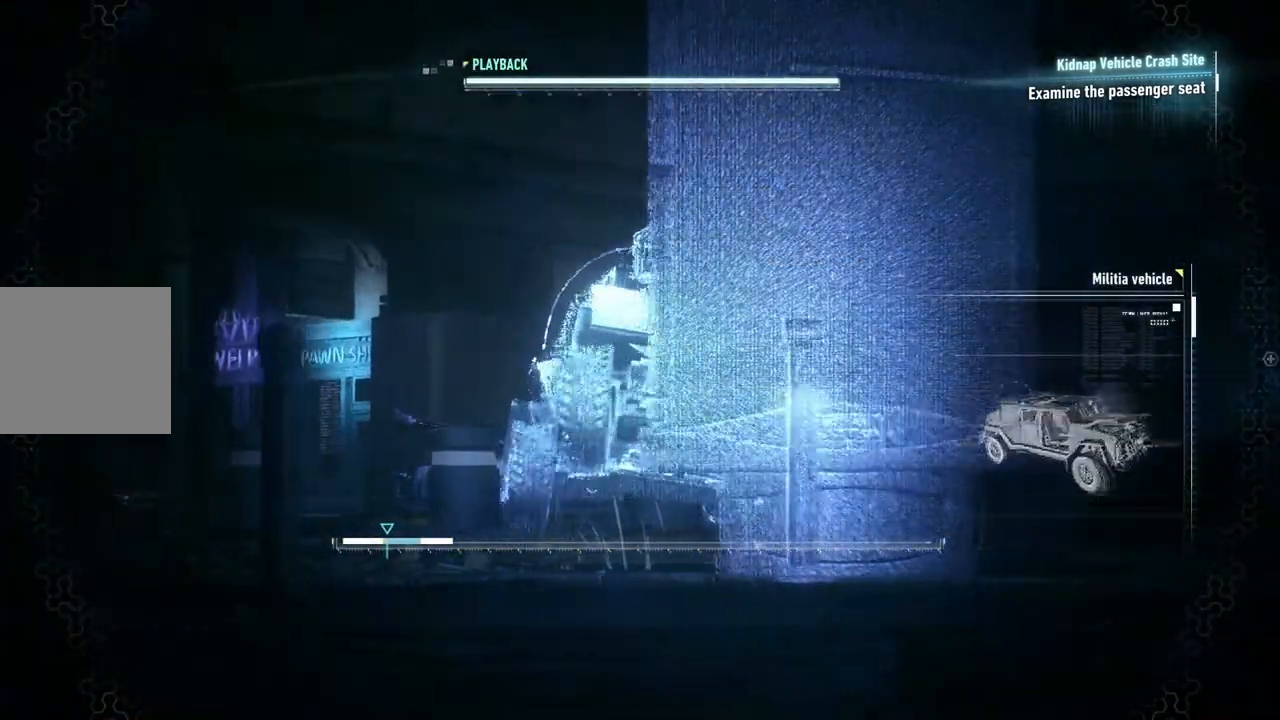
{"buttons": ["A"], "left_stick": "center", "right_stick": "center", "events": []}
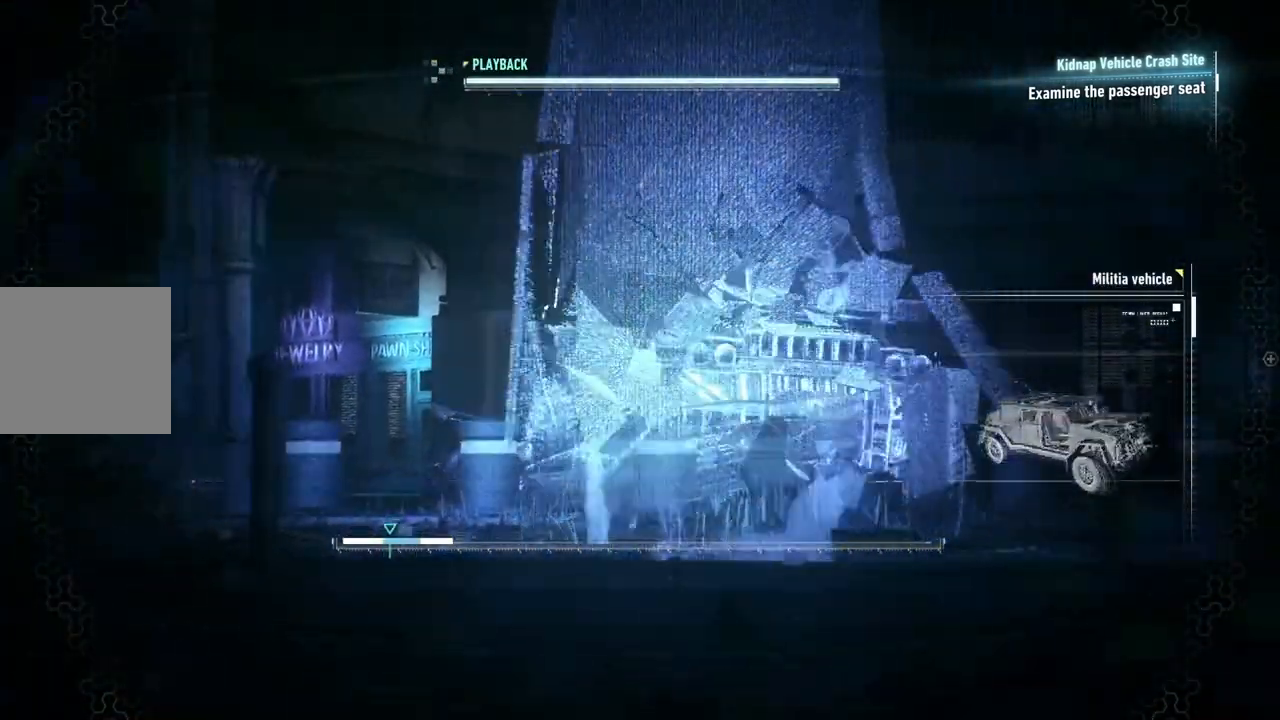
{"buttons": ["A"], "left_stick": "center", "right_stick": "center", "events": []}
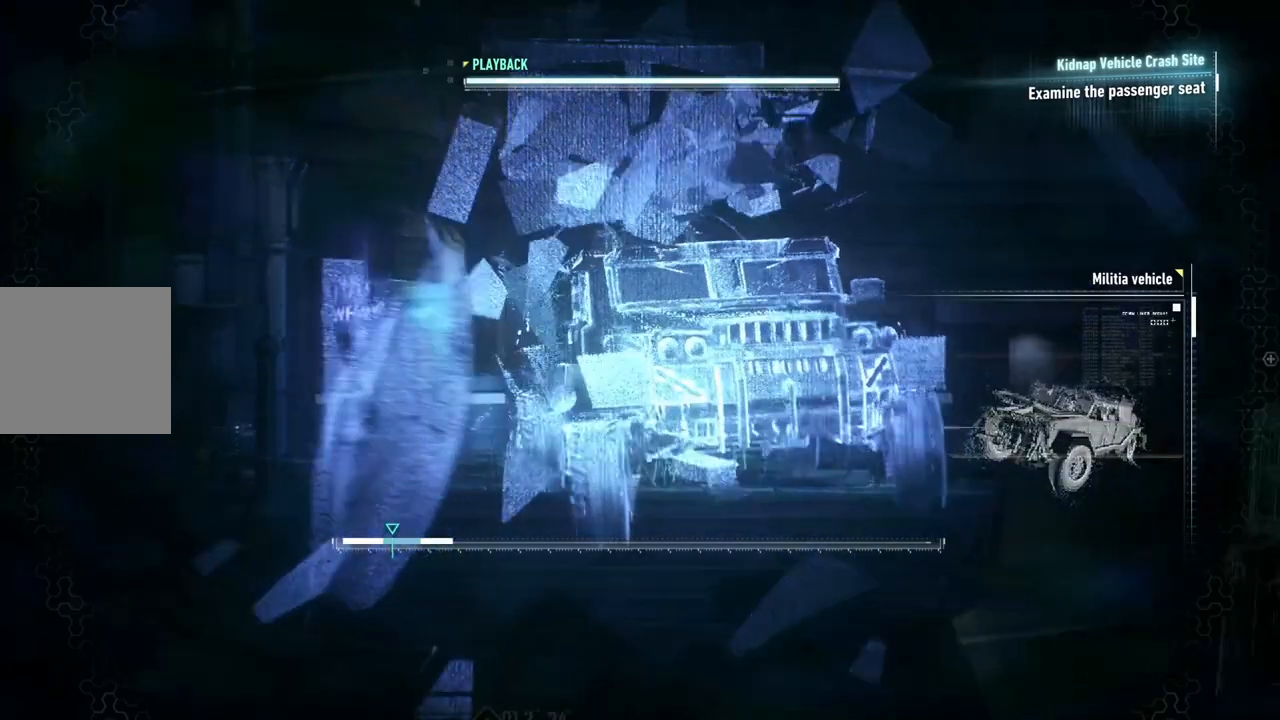
{"buttons": ["A"], "left_stick": "center", "right_stick": "center", "events": []}
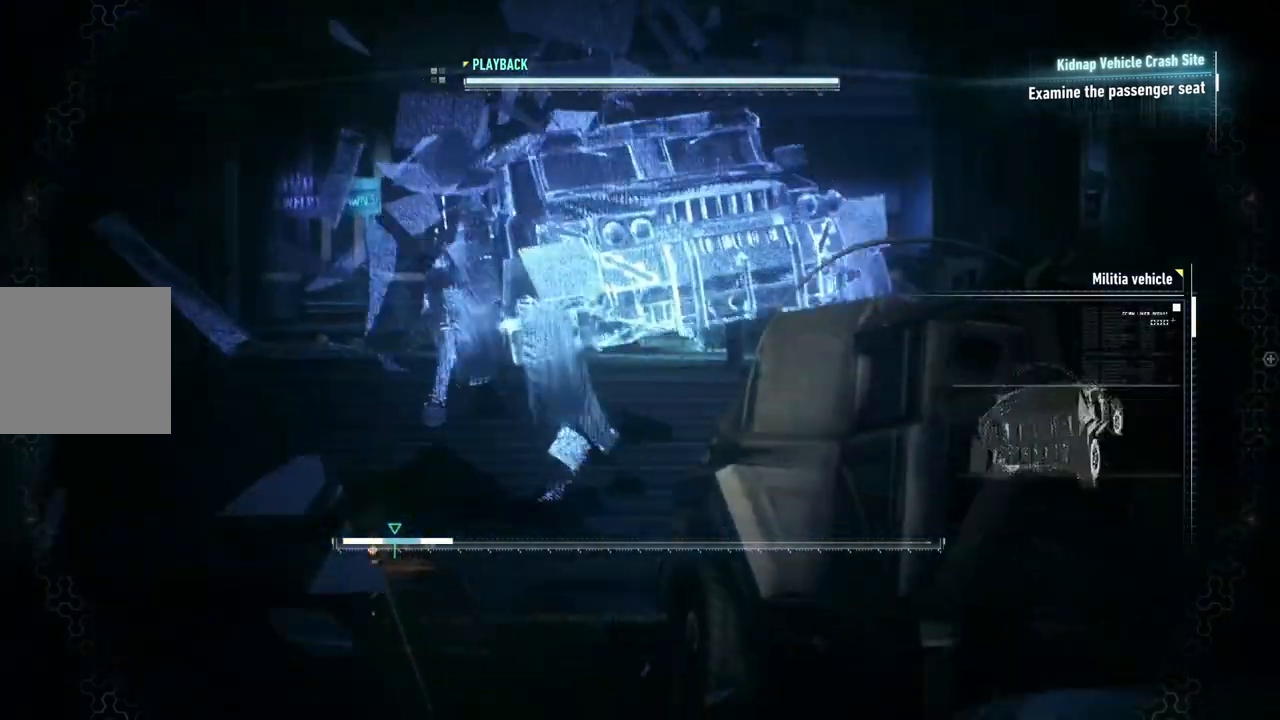
{"buttons": ["A"], "left_stick": "center", "right_stick": "center", "events": []}
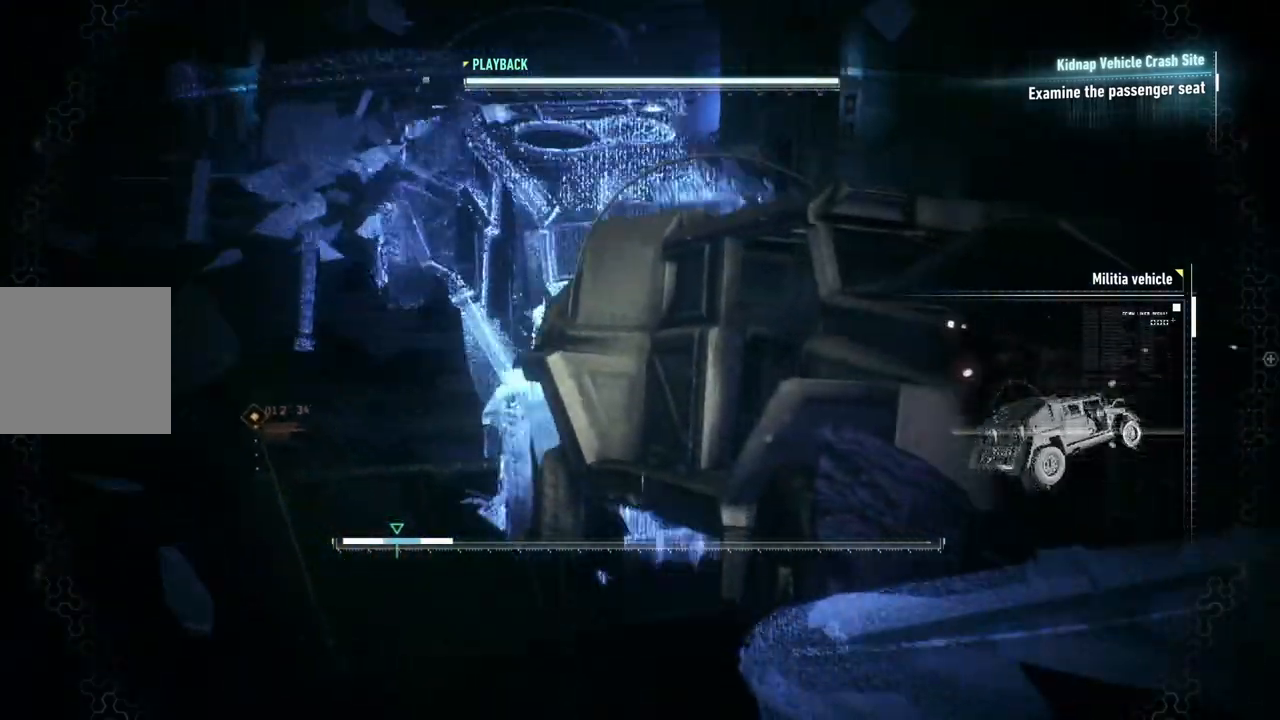
{"buttons": ["A"], "left_stick": "center", "right_stick": "center", "events": []}
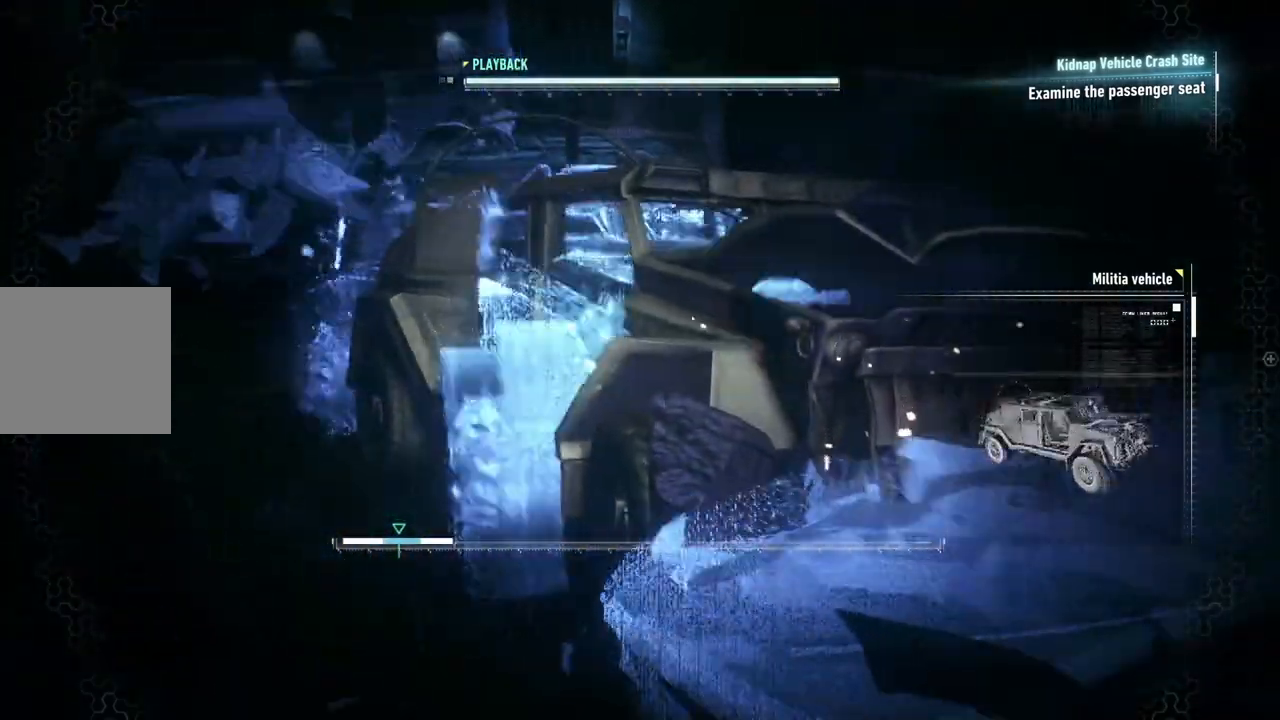
{"buttons": ["A"], "left_stick": "center", "right_stick": "center", "events": []}
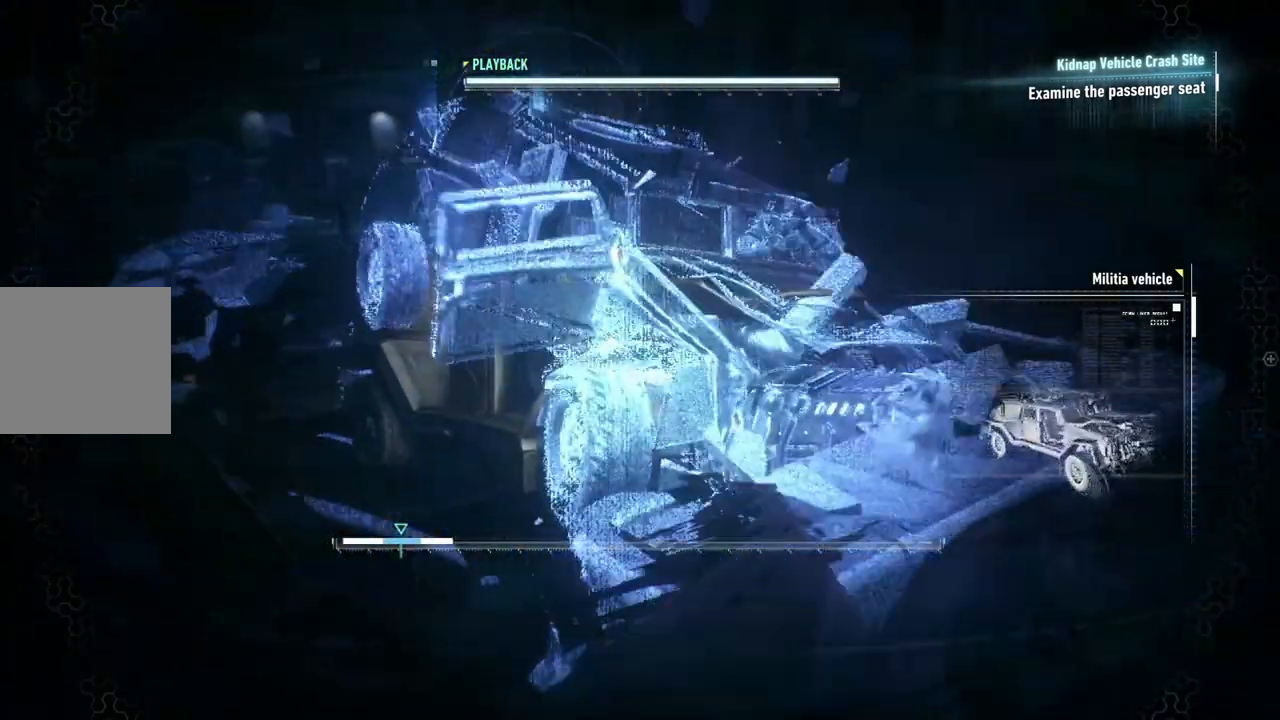
{"buttons": ["A"], "left_stick": "center", "right_stick": "center", "events": []}
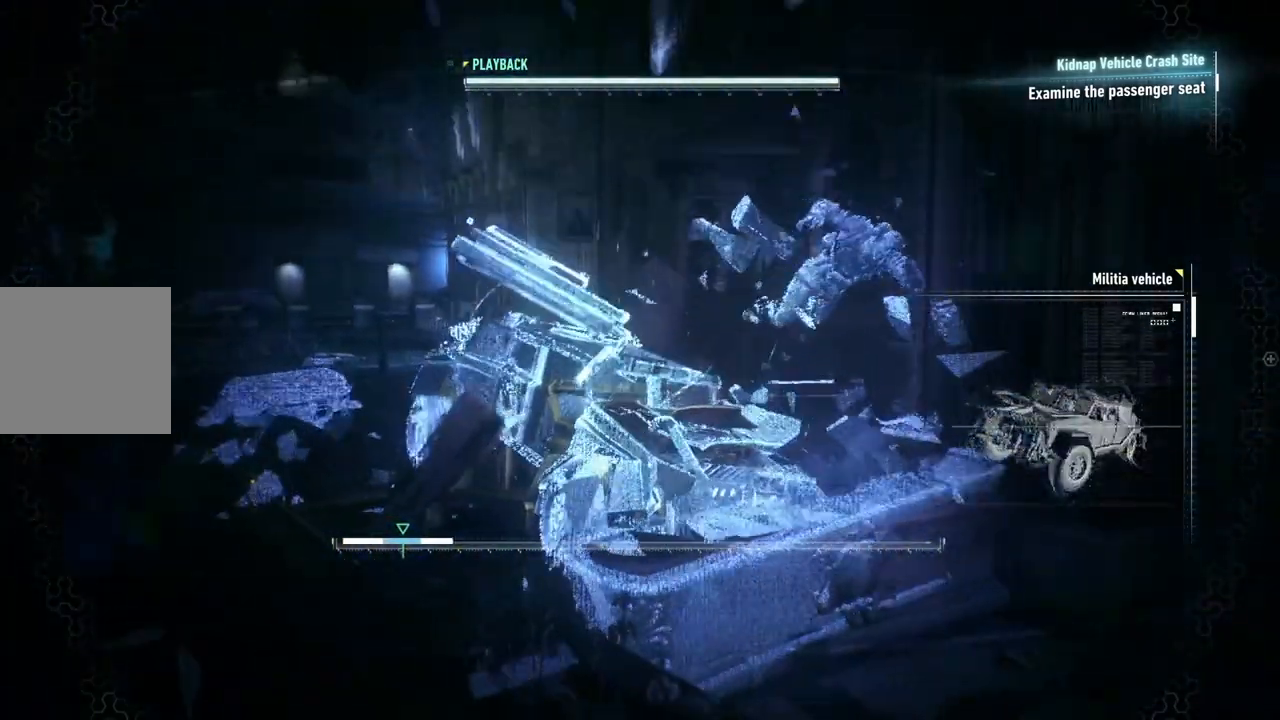
{"buttons": ["A"], "left_stick": "center", "right_stick": "center", "events": []}
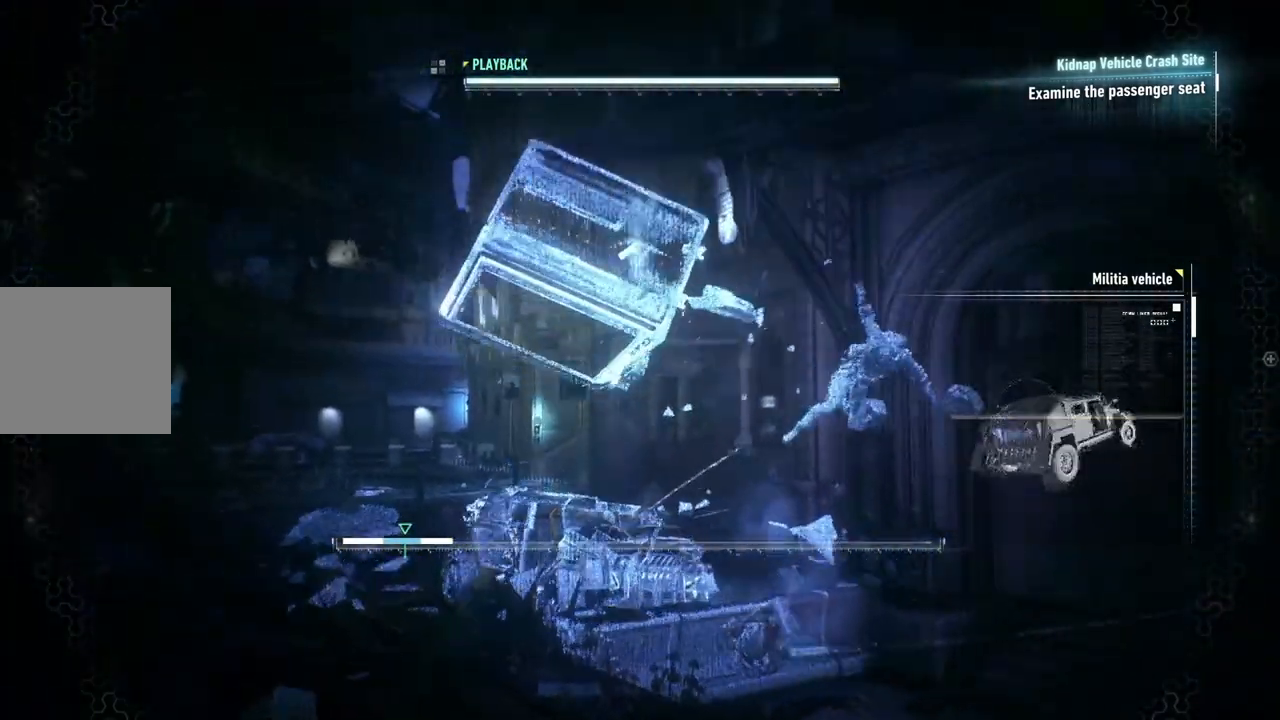
{"buttons": ["A"], "left_stick": "center", "right_stick": "center", "events": []}
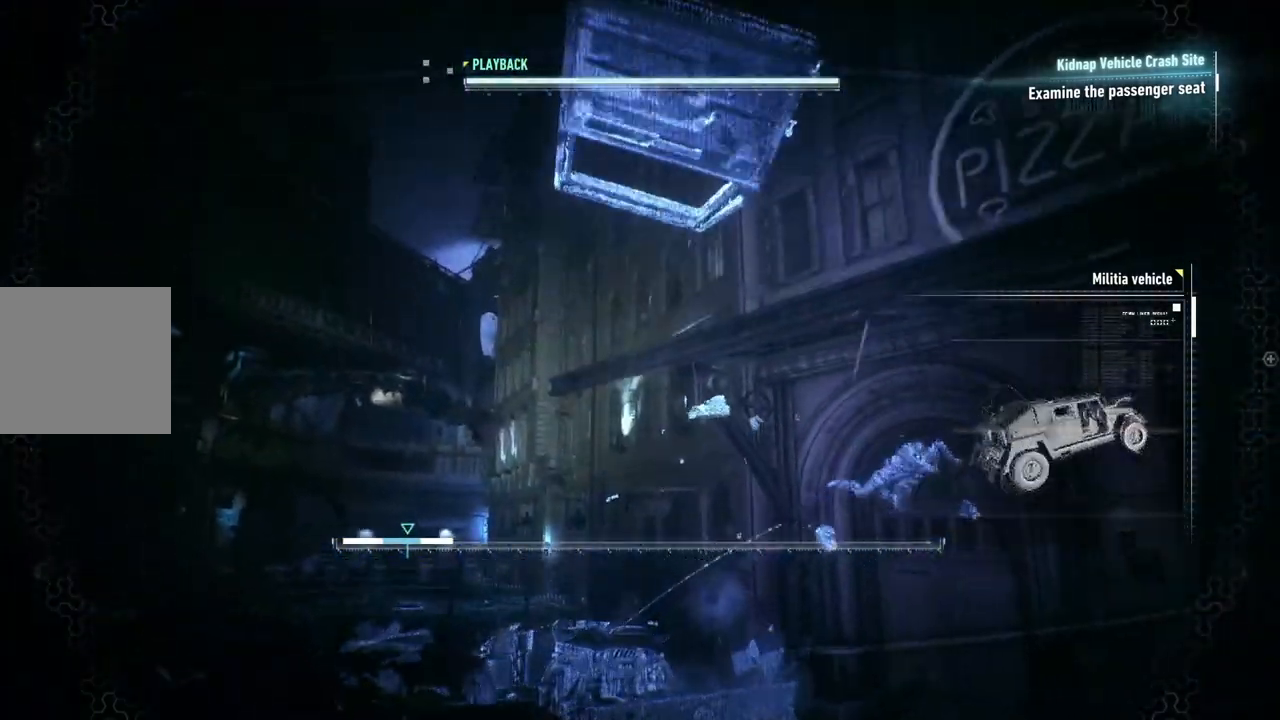
{"buttons": ["A"], "left_stick": "center", "right_stick": "center", "events": []}
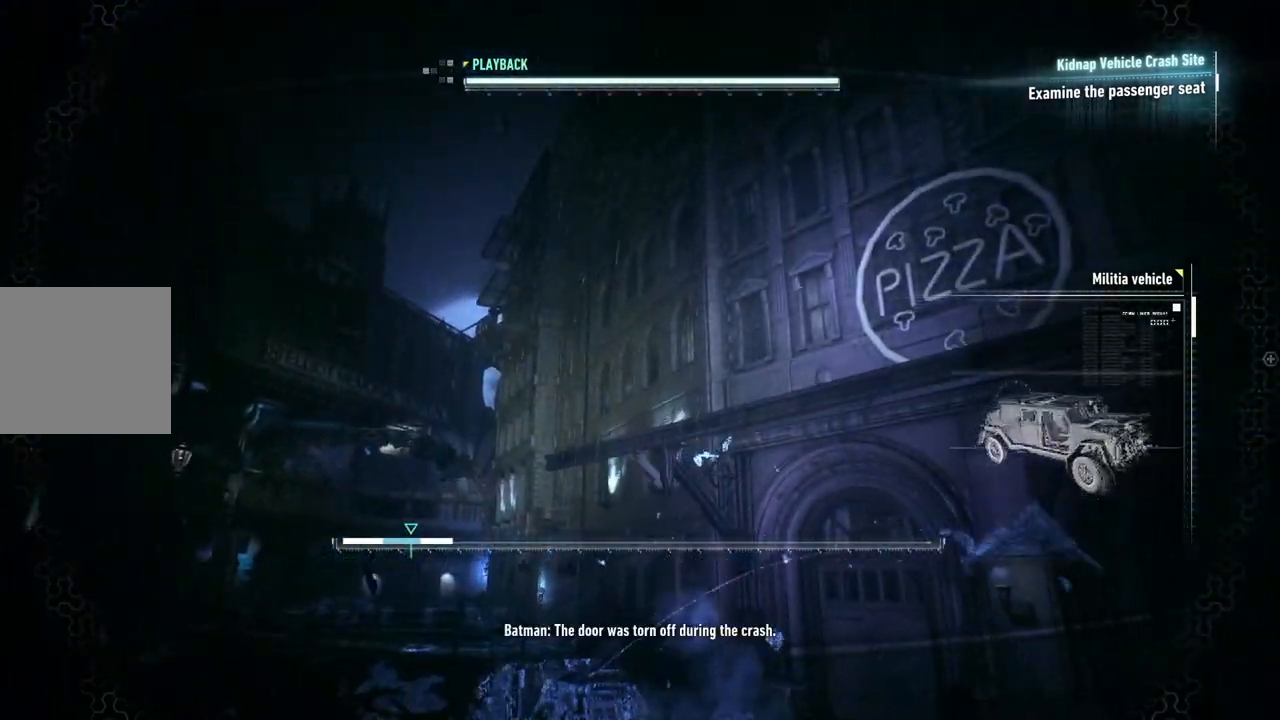
{"buttons": [], "left_stick": "center", "right_stick": "center", "events": [[267, "A", "up"]]}
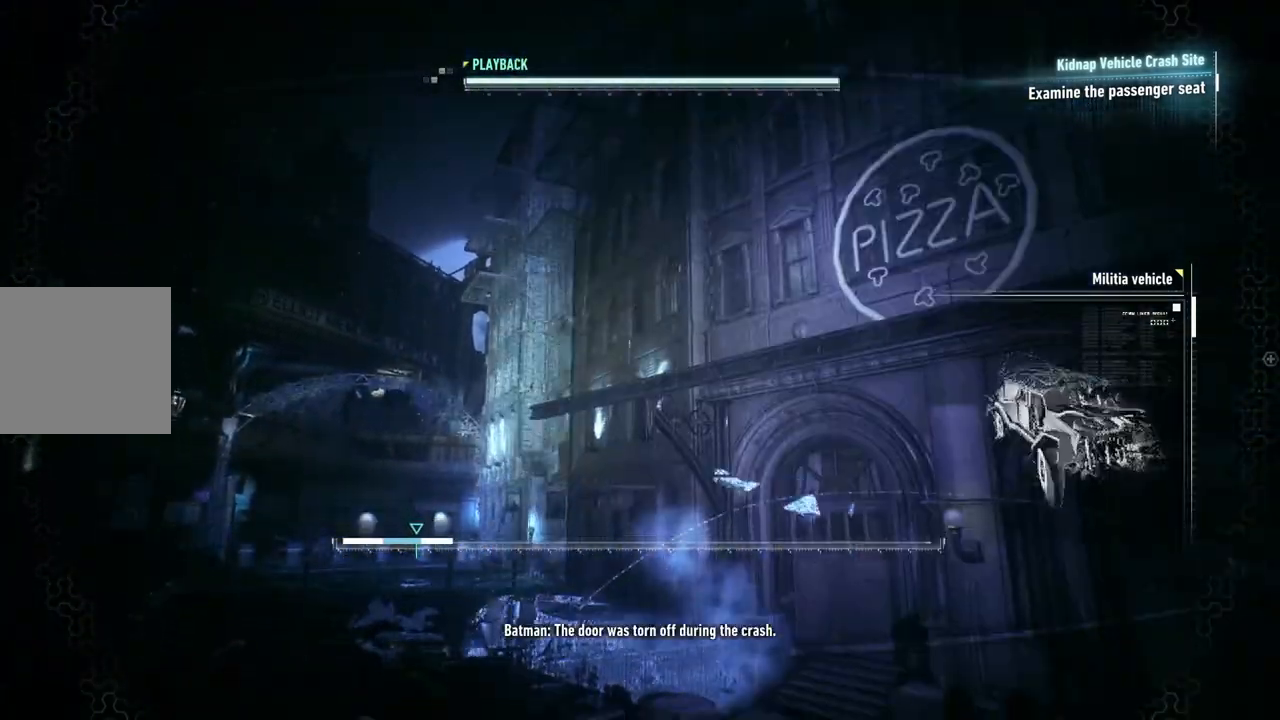
{"buttons": [], "left_stick": "center", "right_stick": "center", "events": []}
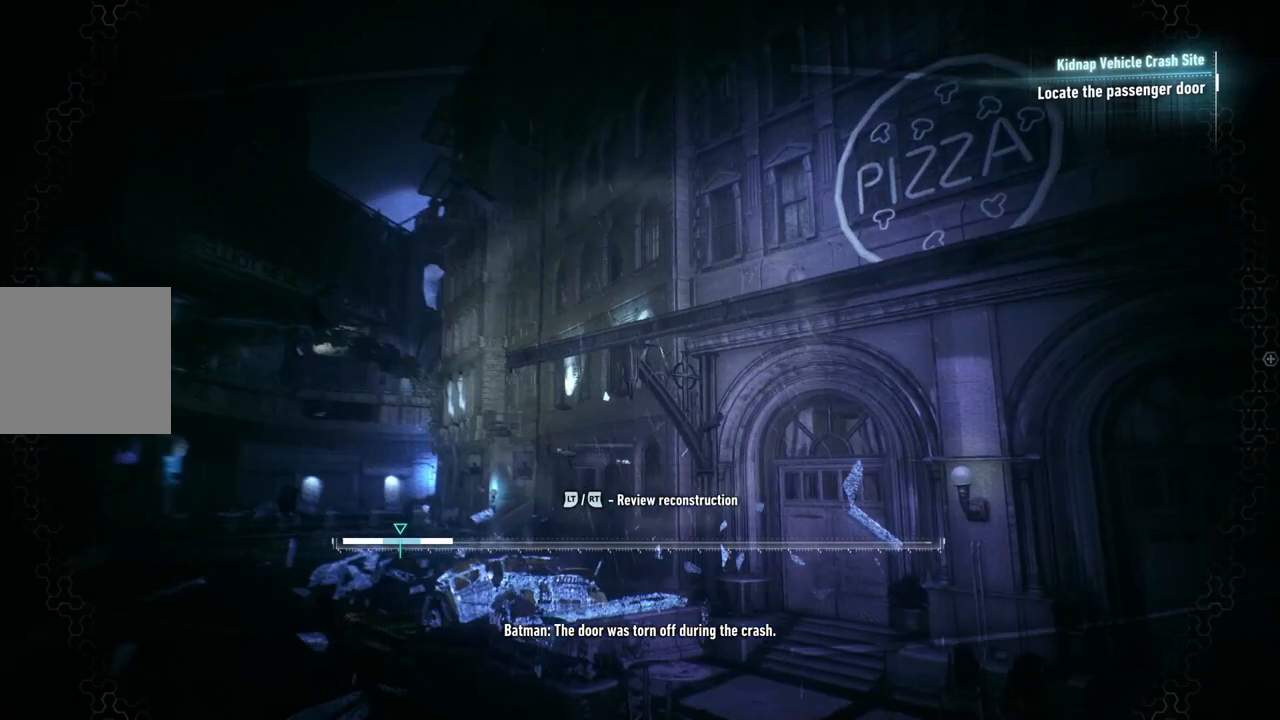
{"buttons": [], "left_stick": "center", "right_stick": "center", "events": []}
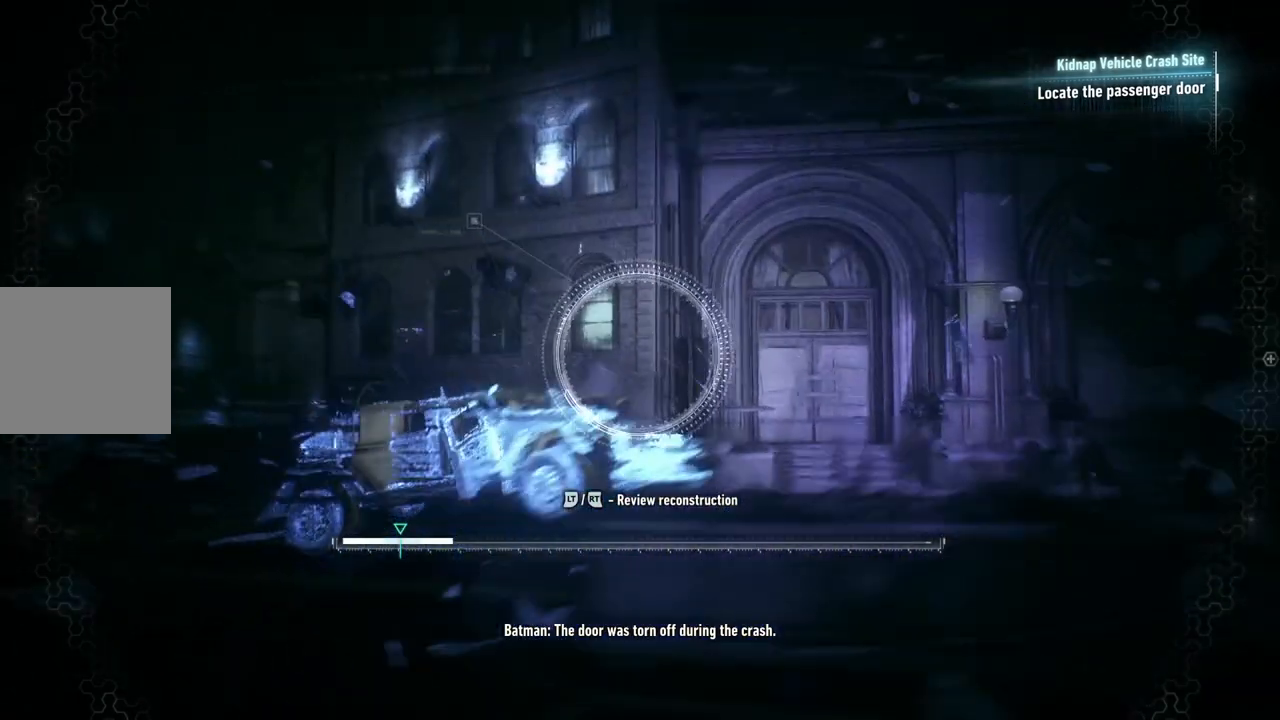
{"buttons": [], "left_stick": "center", "right_stick": "center", "events": []}
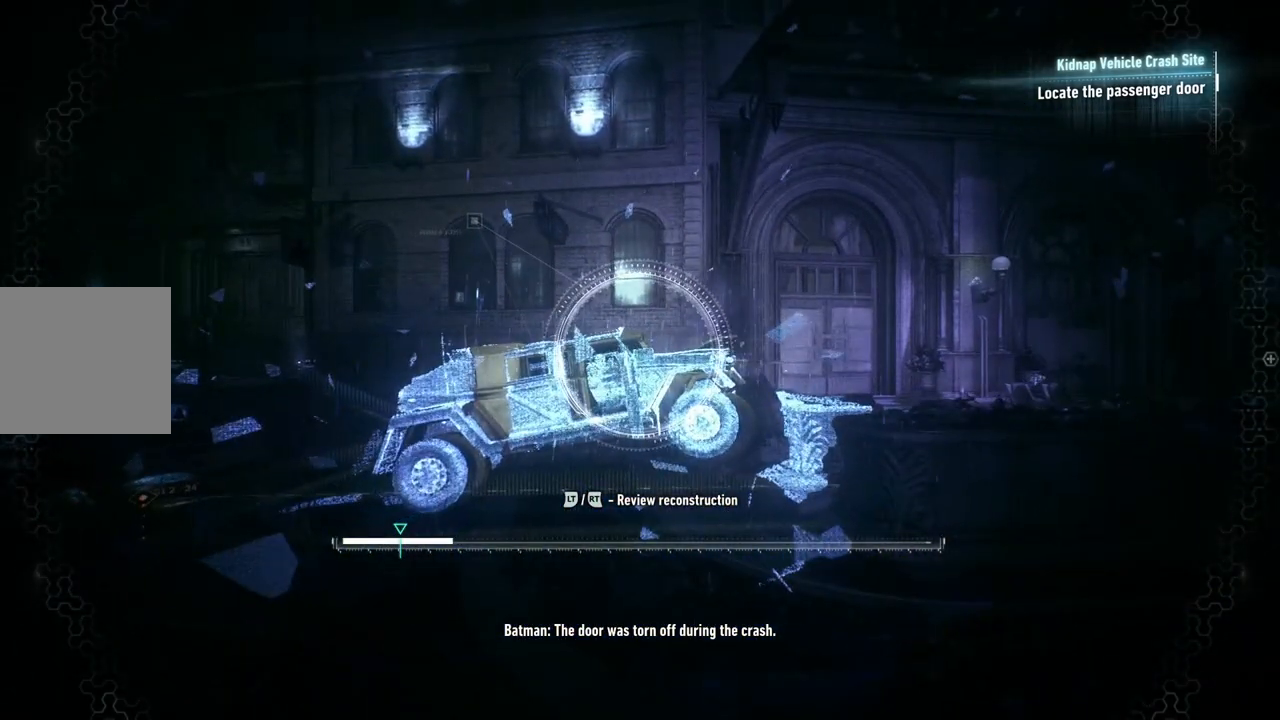
{"buttons": [], "left_stick": "center", "right_stick": "center", "events": []}
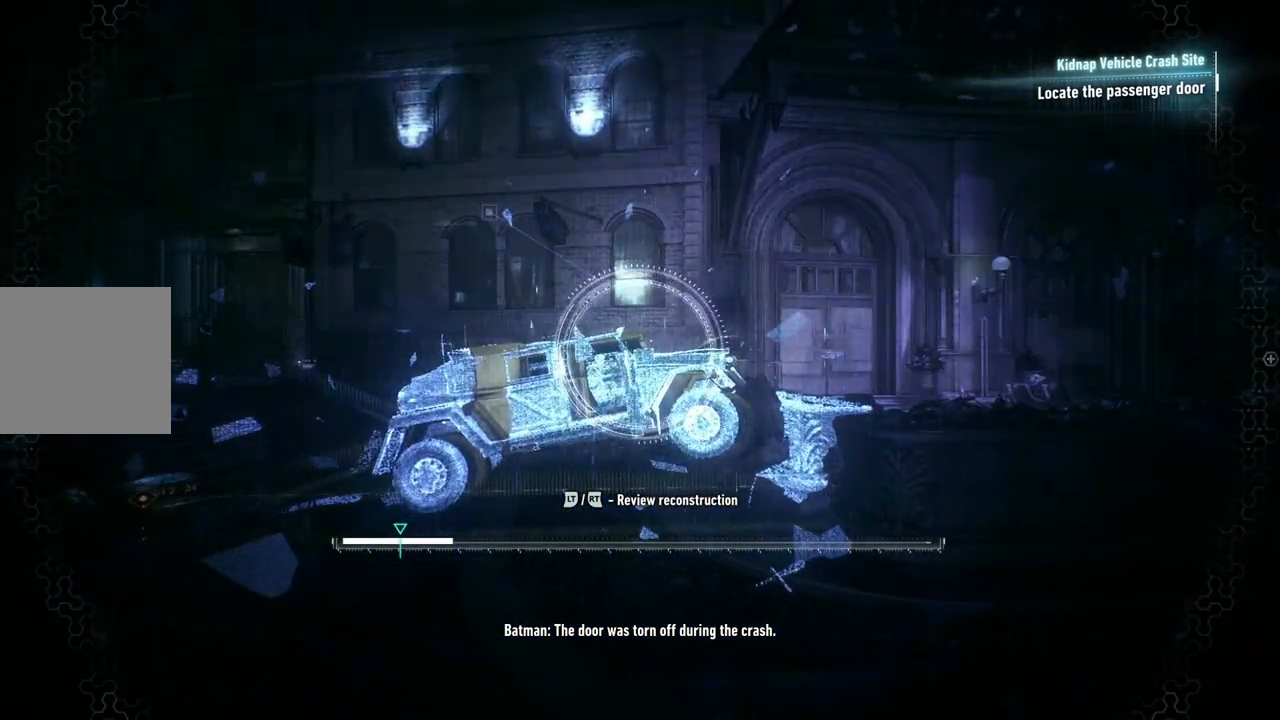
{"buttons": [], "left_stick": "center", "right_stick": "right", "events": [[333, "right_stick", "right"]]}
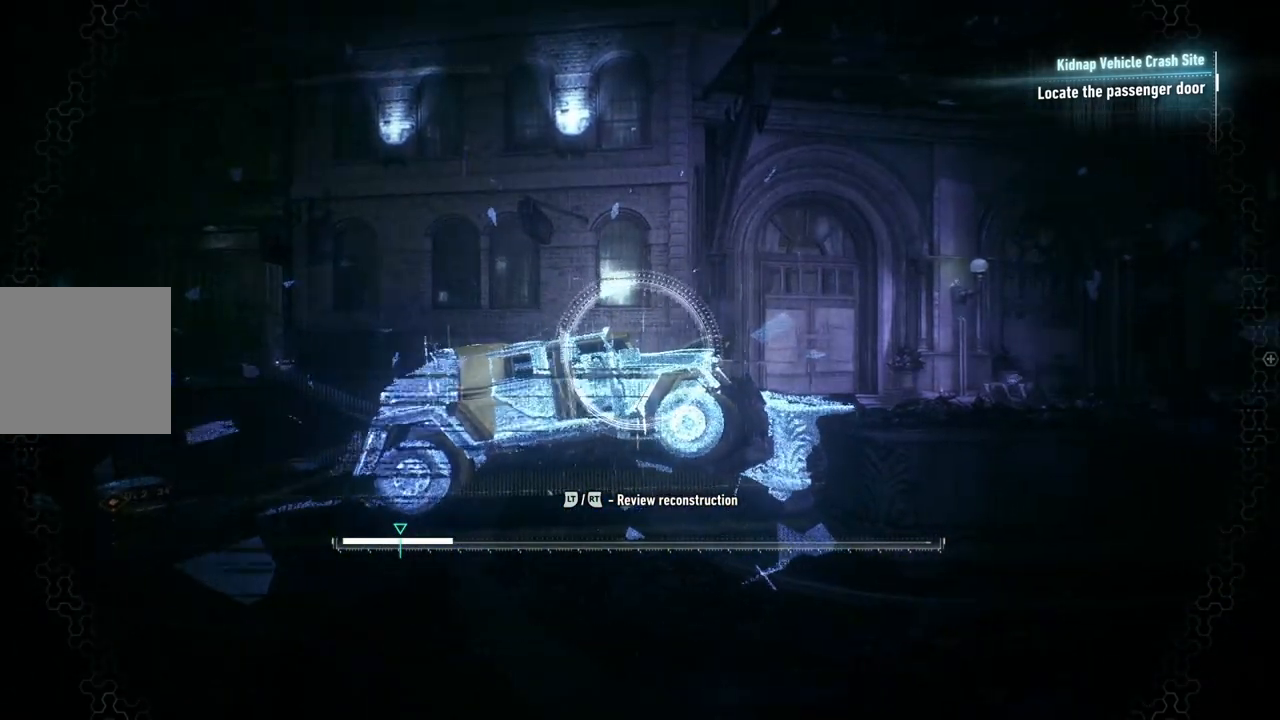
{"buttons": [], "left_stick": "center", "right_stick": "center", "events": [[267, "right_stick", "down-right"], [367, "right_stick", "center"]]}
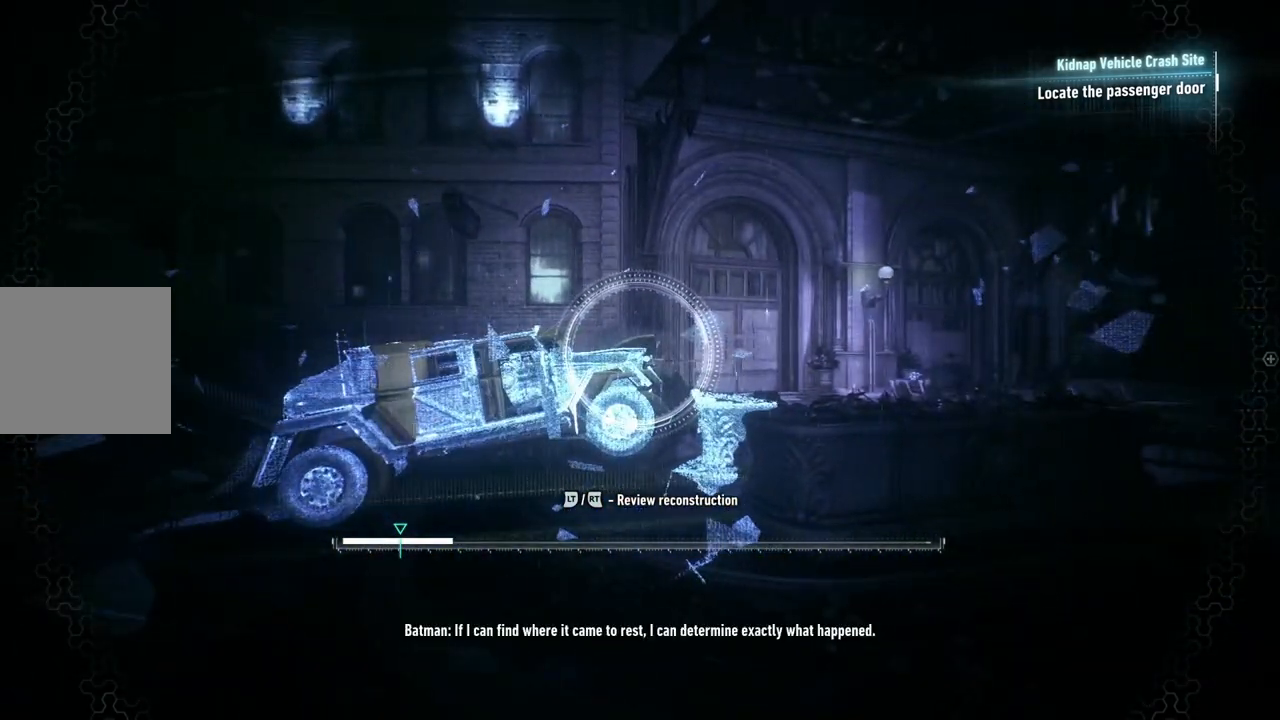
{"buttons": [], "left_stick": "center", "right_stick": "center", "events": [[33, "right_stick", "left"], [167, "right_stick", "down-left"], [267, "right_stick", "center"]]}
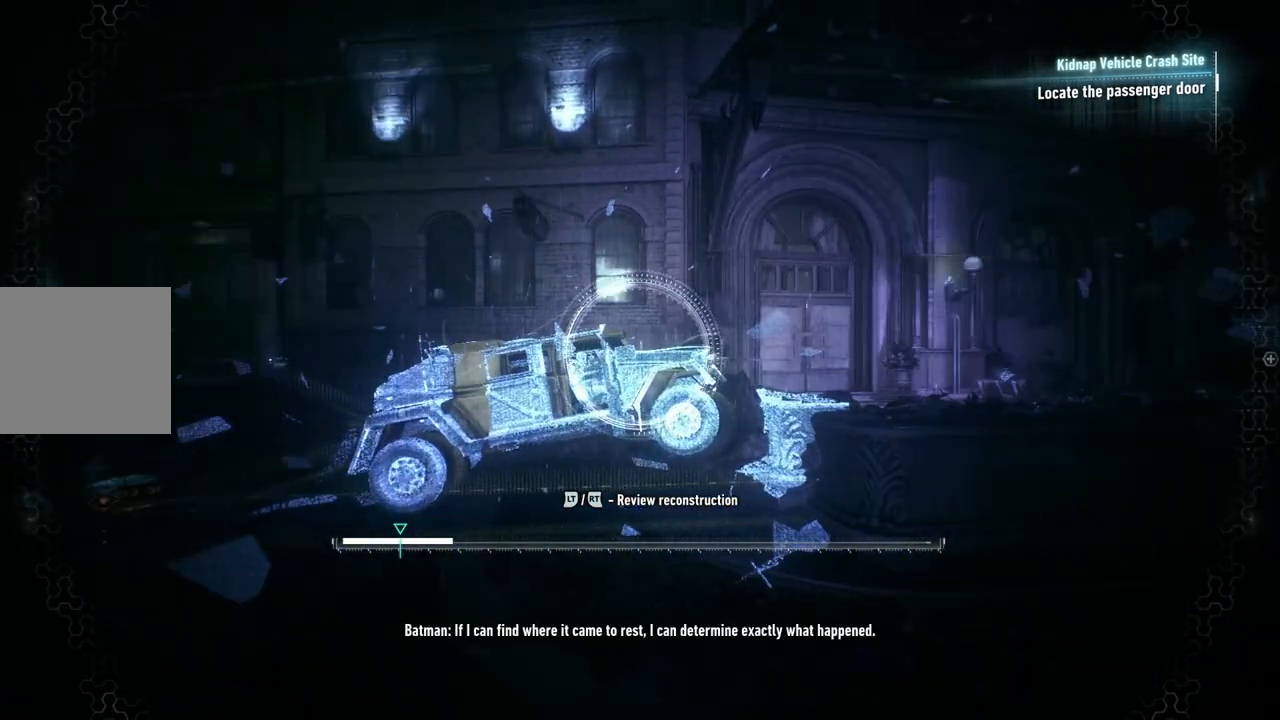
{"buttons": [], "left_stick": "center", "right_stick": "center", "events": []}
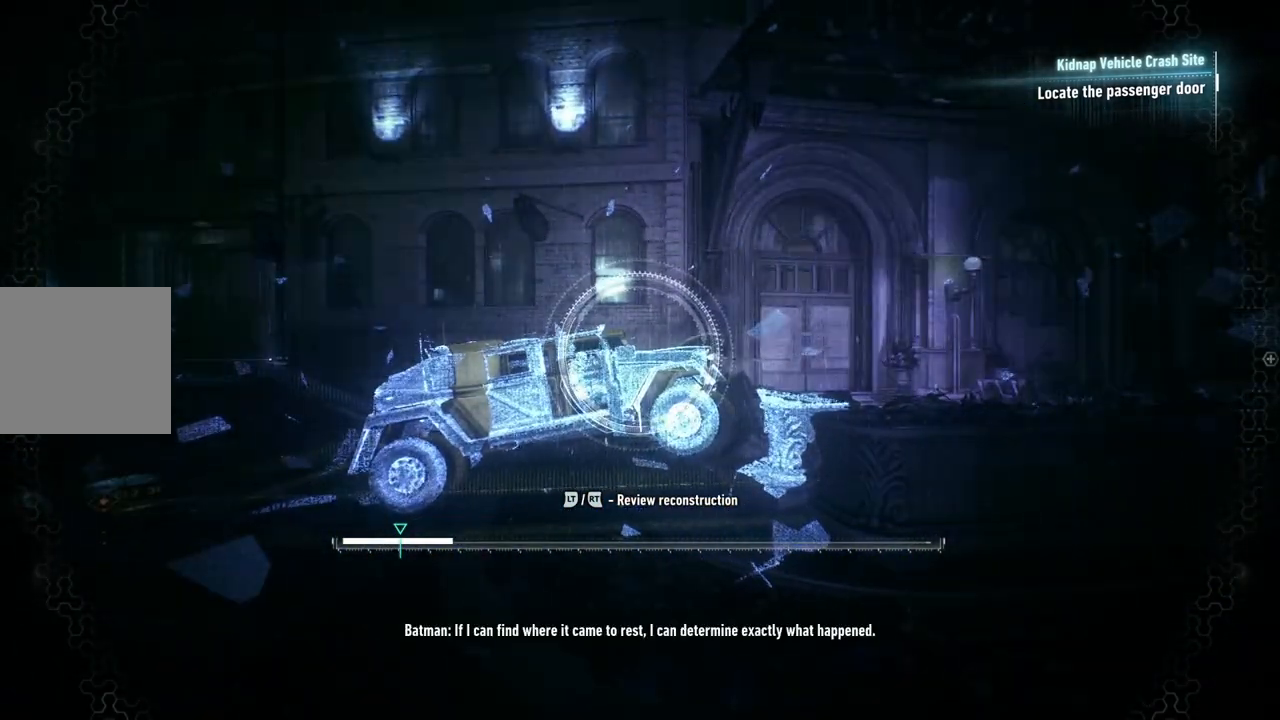
{"buttons": [], "left_stick": "center", "right_stick": "center", "events": []}
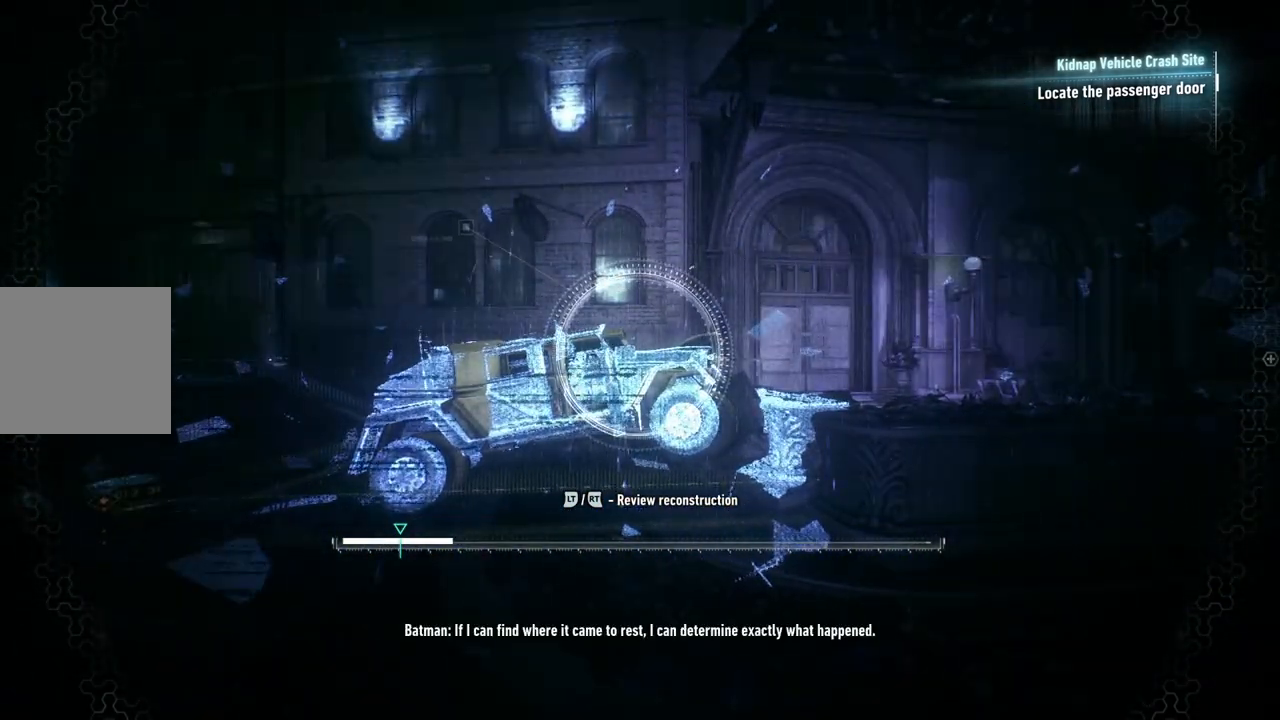
{"buttons": [], "left_stick": "center", "right_stick": "center", "events": []}
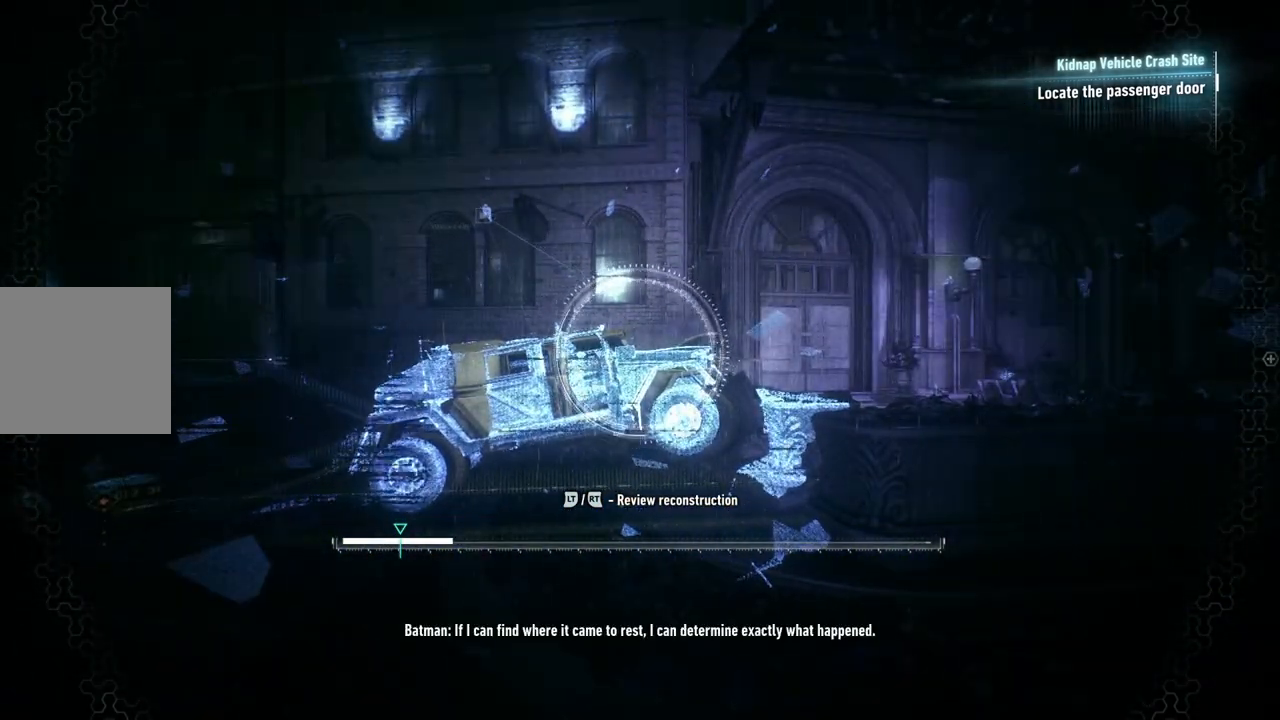
{"buttons": [], "left_stick": "center", "right_stick": "center", "events": []}
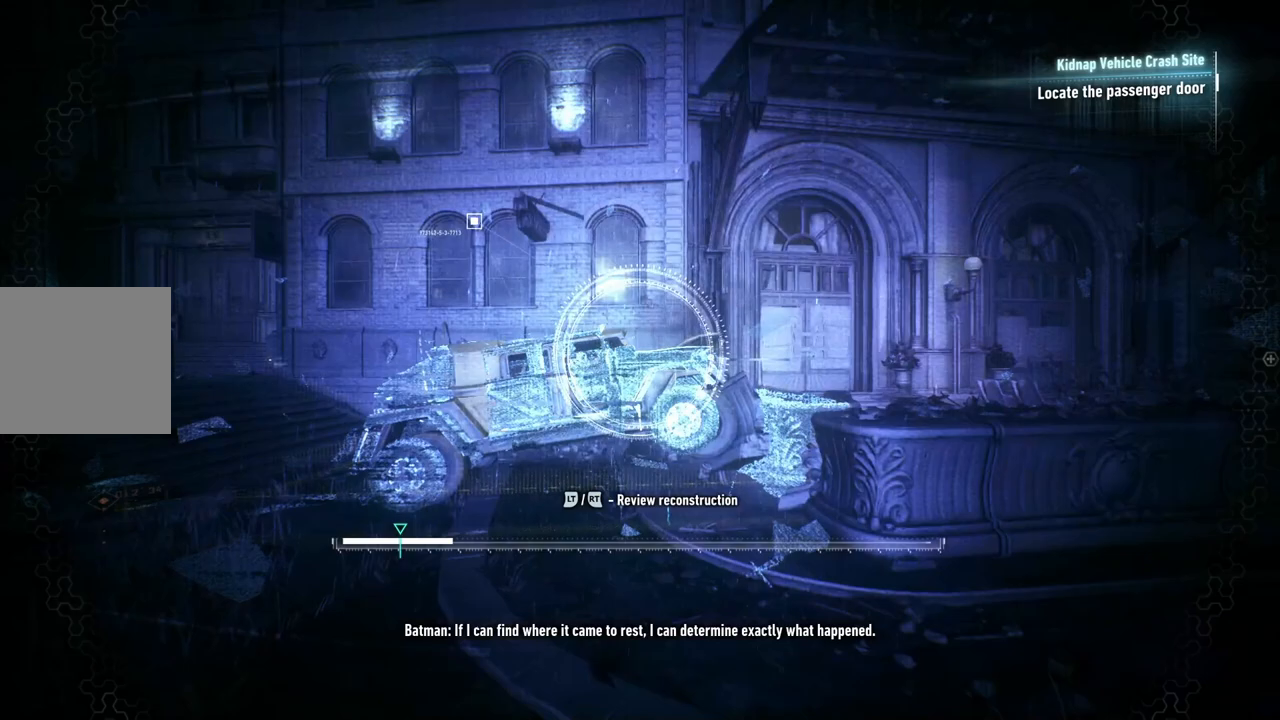
{"buttons": [], "left_stick": "center", "right_stick": "center", "events": []}
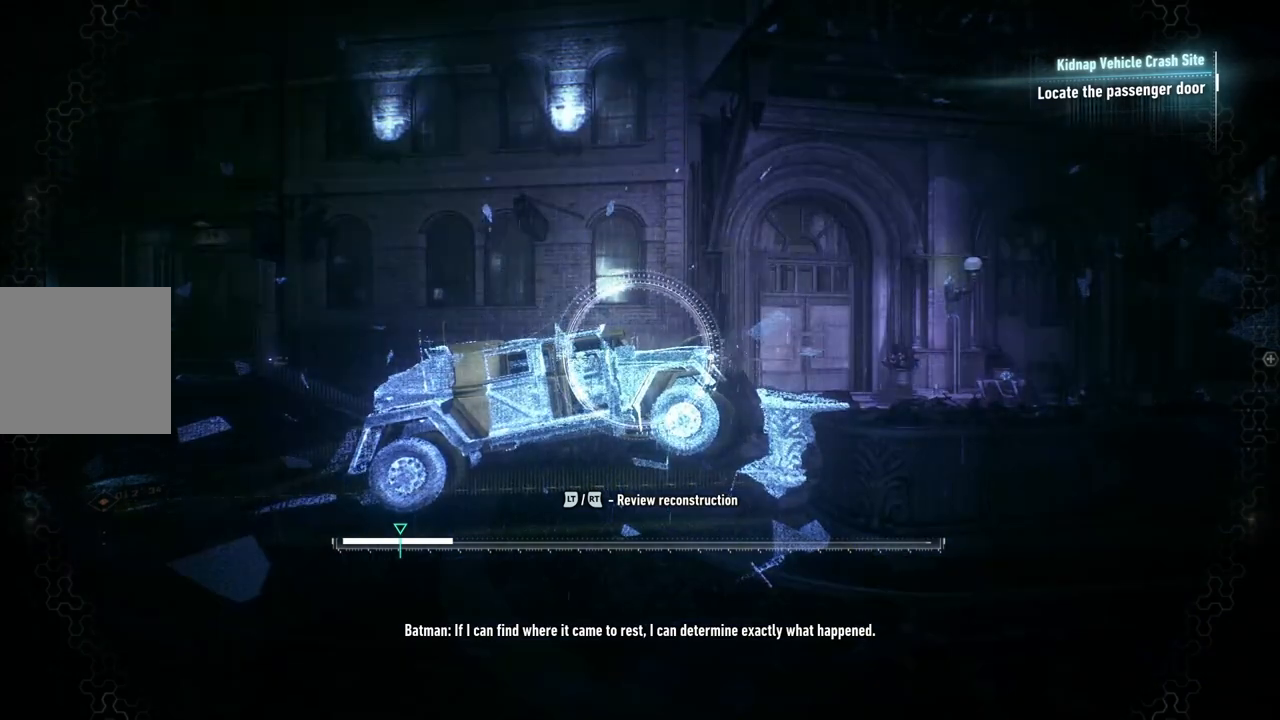
{"buttons": [], "left_stick": "center", "right_stick": "center", "events": []}
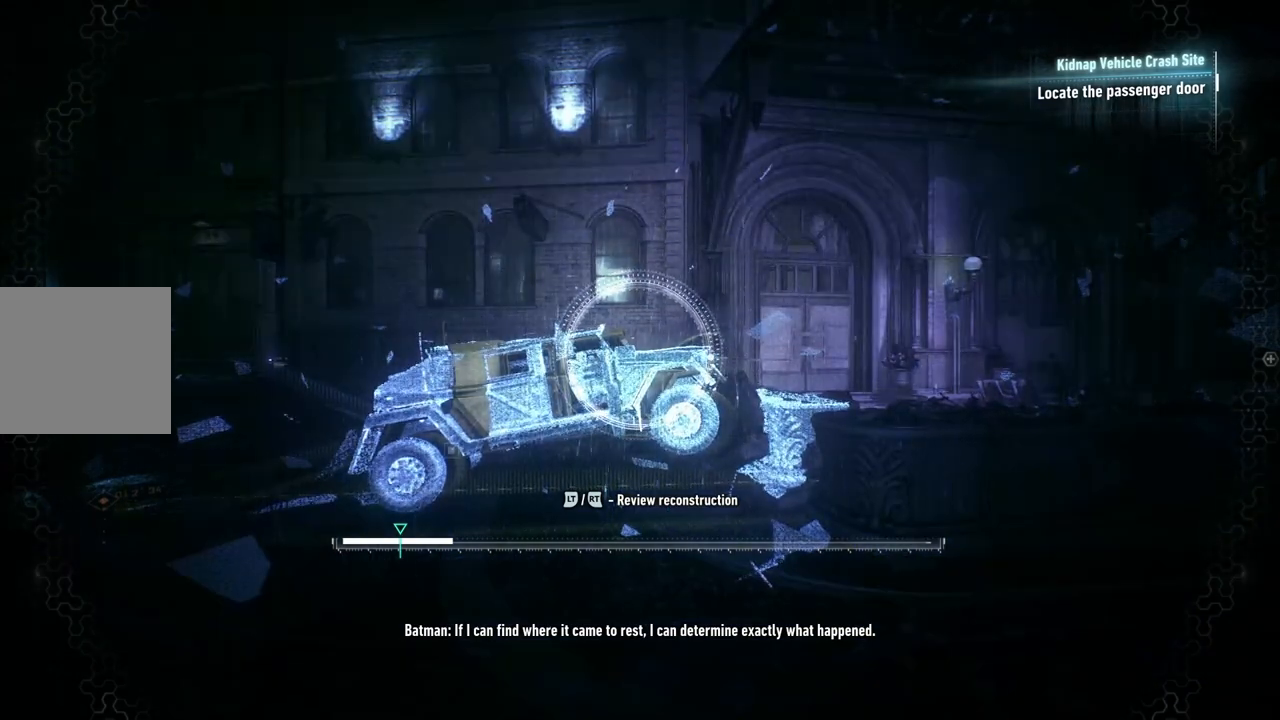
{"buttons": [], "left_stick": "center", "right_stick": "center", "events": []}